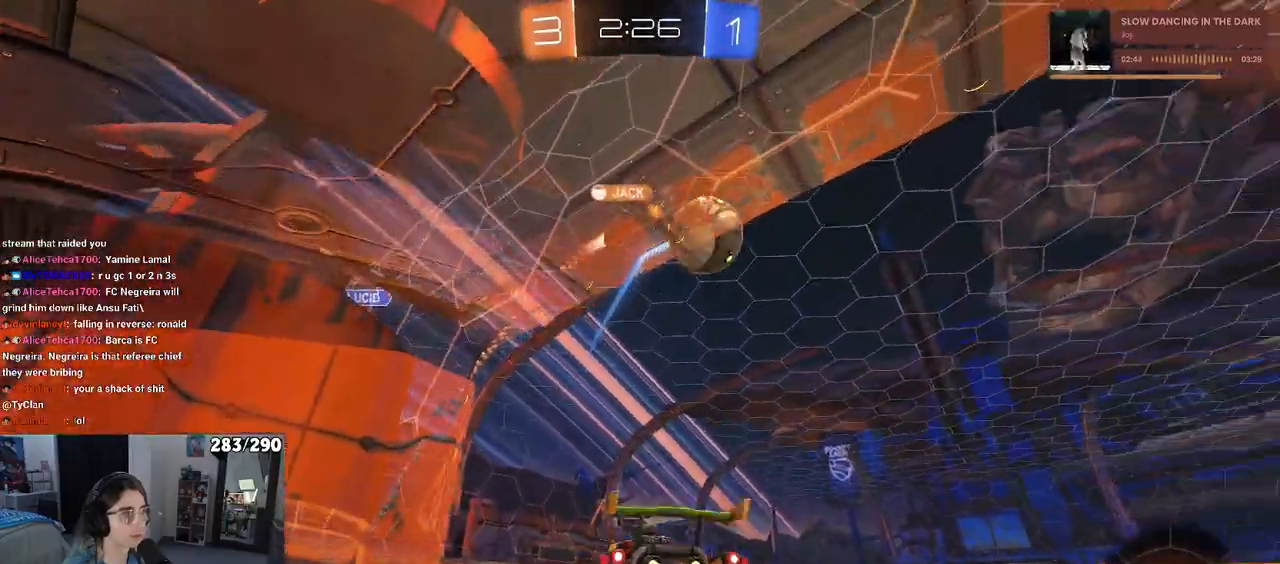
Gameplay with a controller (PlayStation layout); each line is a JSON object with the inputs held at the frame after it (dt_ms = milliseconds from this image to that frame). "events" lists button and stick changes between this image and that frame as [ms after this image, input, new state], when the widget could be followed in between. Not read: L1 R1 R2.
{"dt_ms": 500, "buttons": [], "left_stick": "center", "right_stick": "center", "events": [[450, "left_stick", "center"]]}
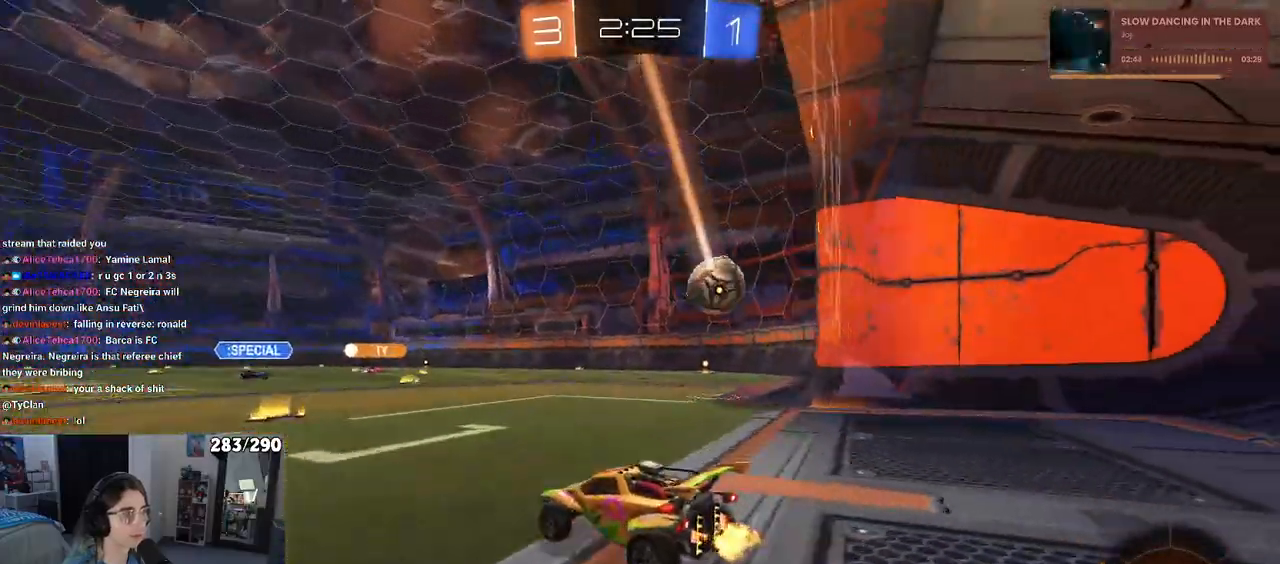
{"dt_ms": 500, "buttons": ["SQUARE"], "left_stick": "right", "right_stick": "center", "events": [[33, "left_stick", "left"], [233, "left_stick", "center"], [317, "left_stick", "right"], [400, "SQUARE", "down"]]}
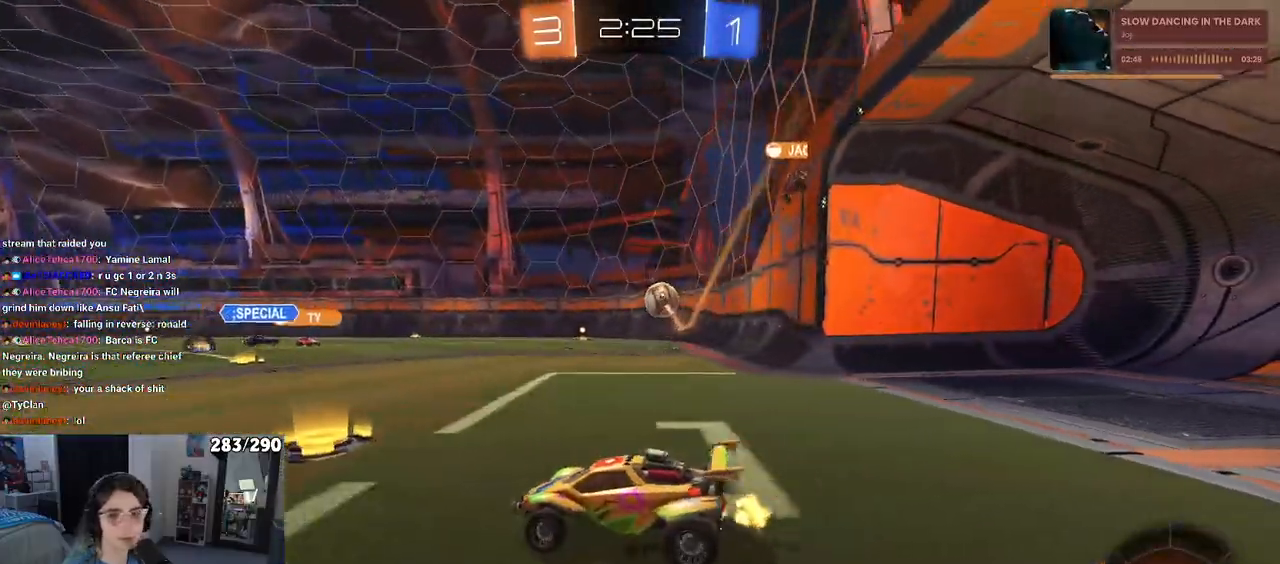
{"dt_ms": 500, "buttons": [], "left_stick": "right", "right_stick": "center", "events": [[33, "SQUARE", "up"]]}
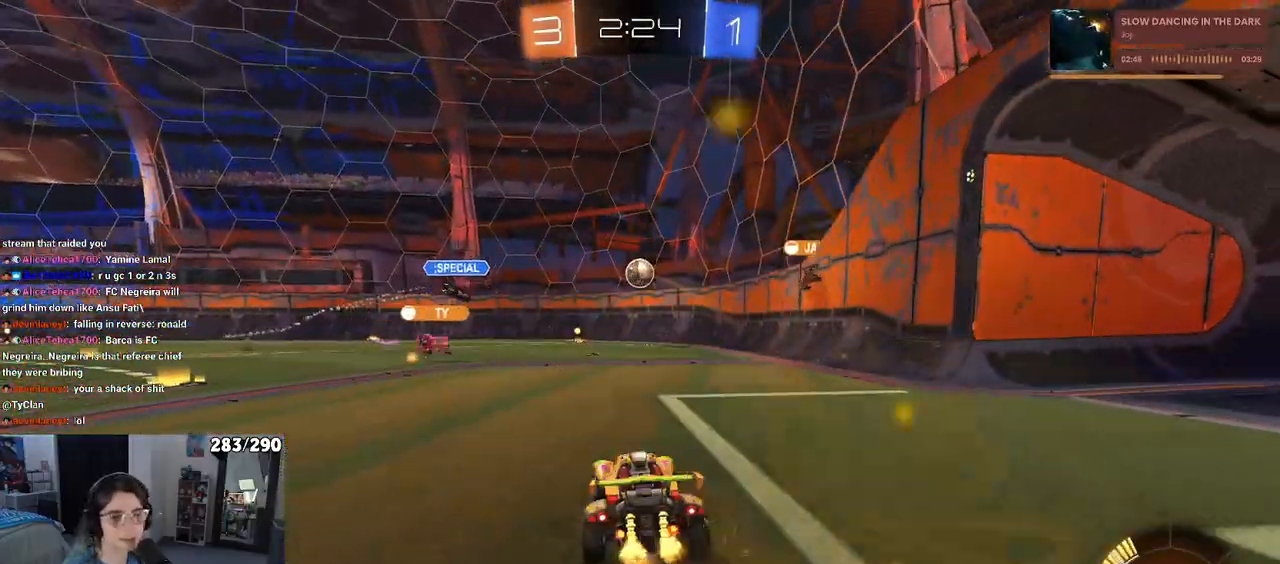
{"dt_ms": 500, "buttons": [], "left_stick": "left", "right_stick": "center", "events": [[367, "left_stick", "center"], [467, "left_stick", "left"]]}
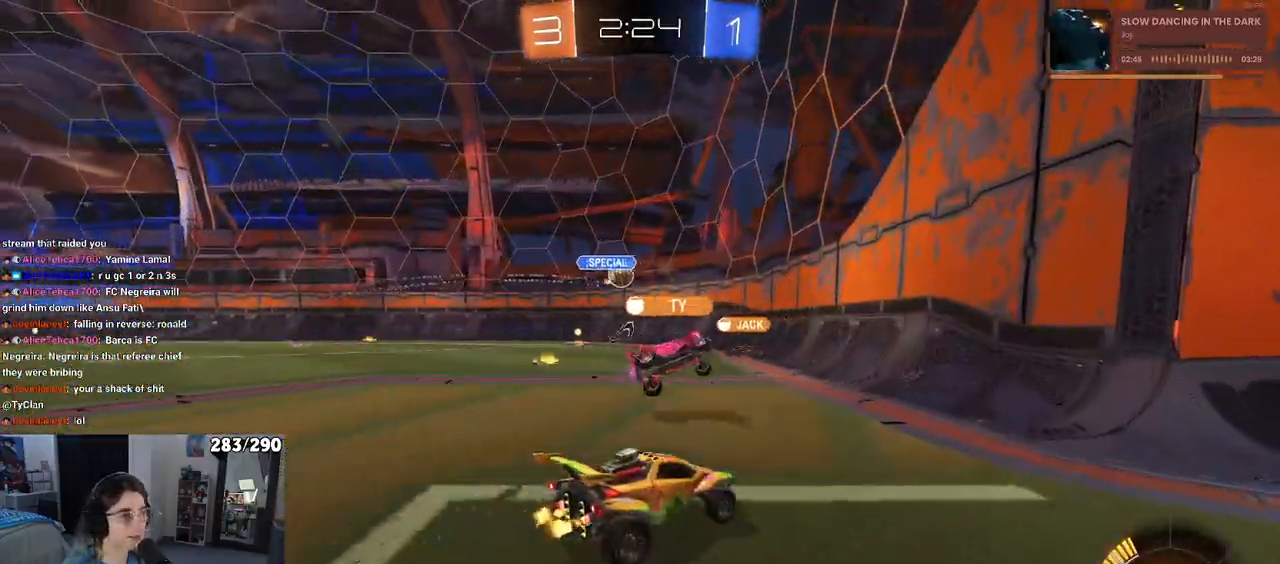
{"dt_ms": 500, "buttons": [], "left_stick": "left", "right_stick": "center", "events": []}
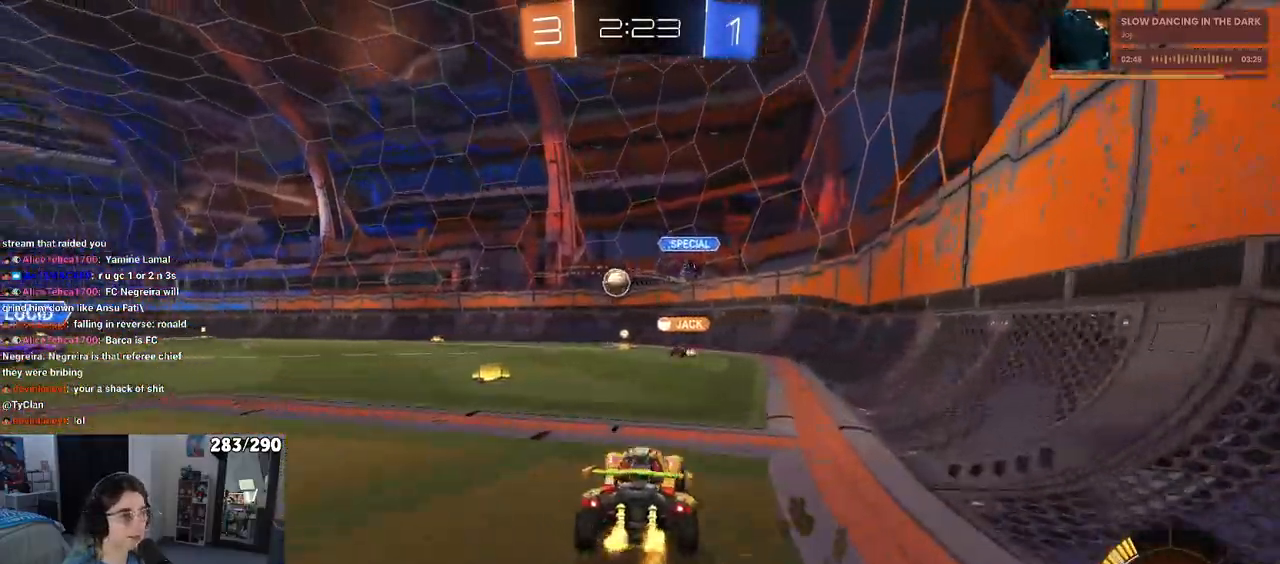
{"dt_ms": 500, "buttons": [], "left_stick": "left", "right_stick": "center", "events": [[217, "left_stick", "center"], [383, "left_stick", "left"]]}
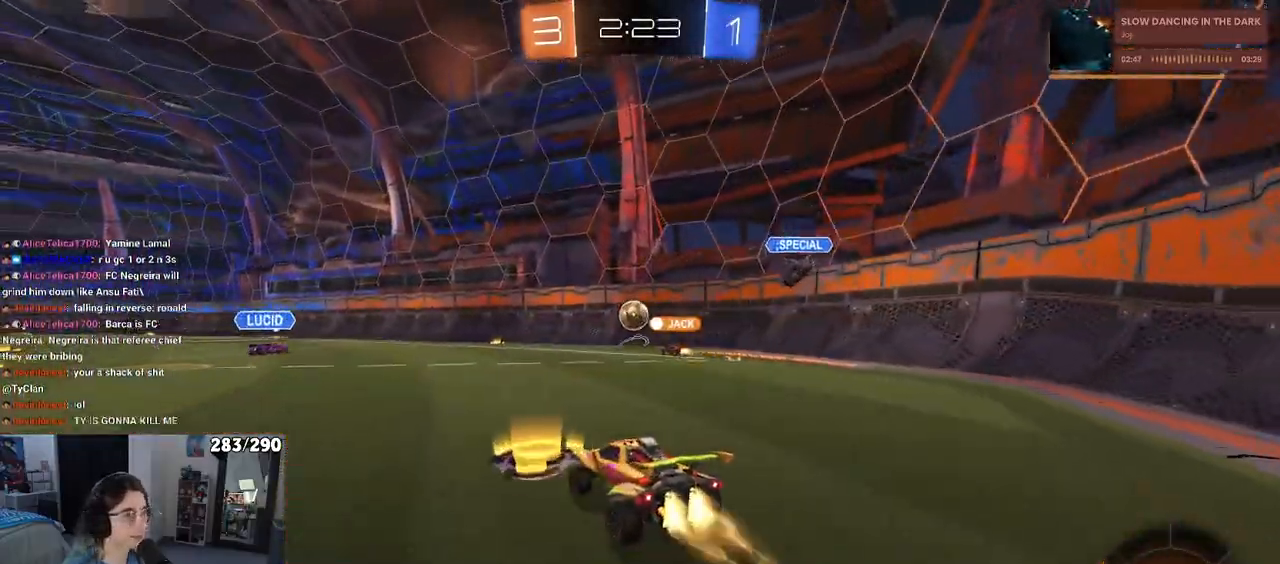
{"dt_ms": 500, "buttons": [], "left_stick": "left", "right_stick": "center", "events": [[17, "left_stick", "center"], [333, "left_stick", "left"]]}
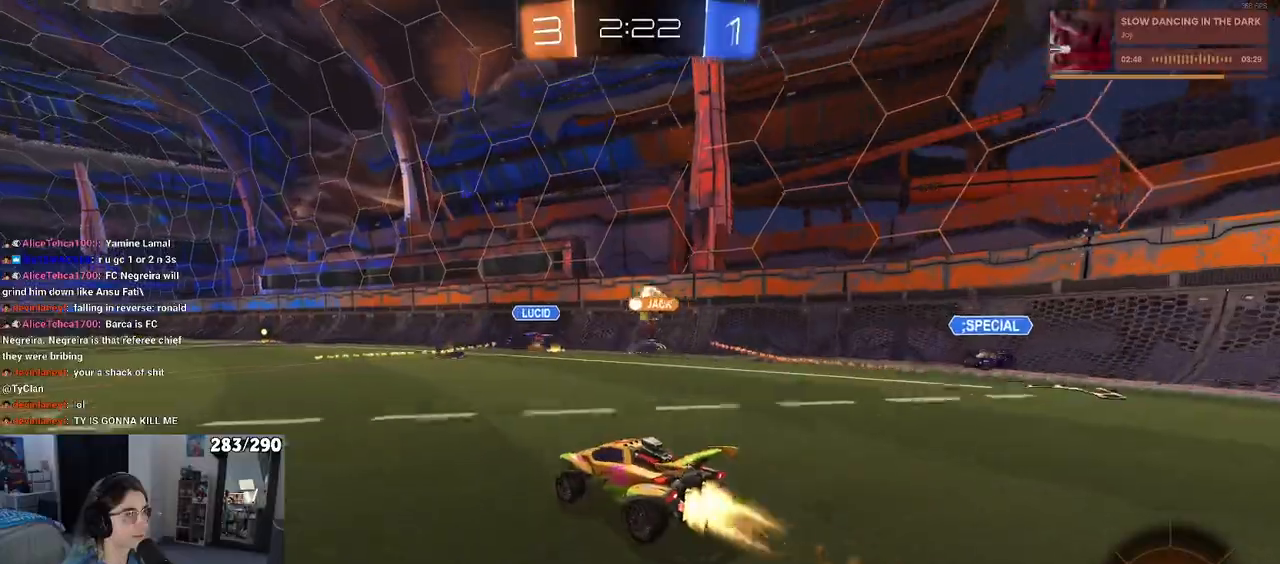
{"dt_ms": 1000, "buttons": [], "left_stick": "center", "right_stick": "center"}
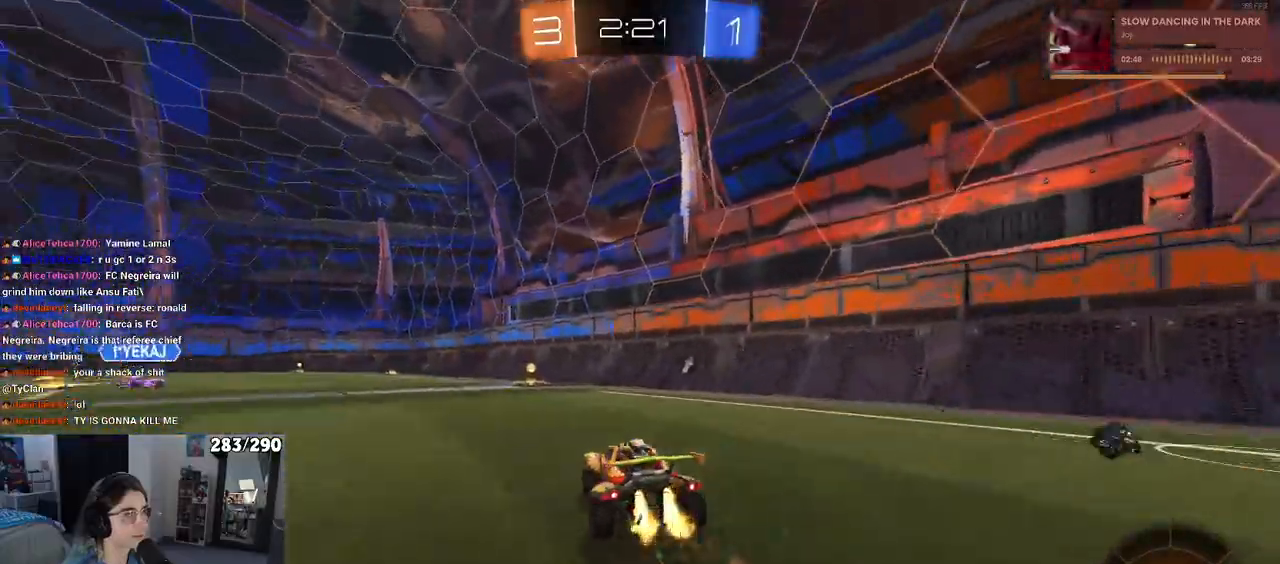
{"dt_ms": 500, "buttons": [], "left_stick": "left", "right_stick": "center", "events": [[217, "TRIANGLE", "down"], [333, "TRIANGLE", "up"], [450, "left_stick", "left"]]}
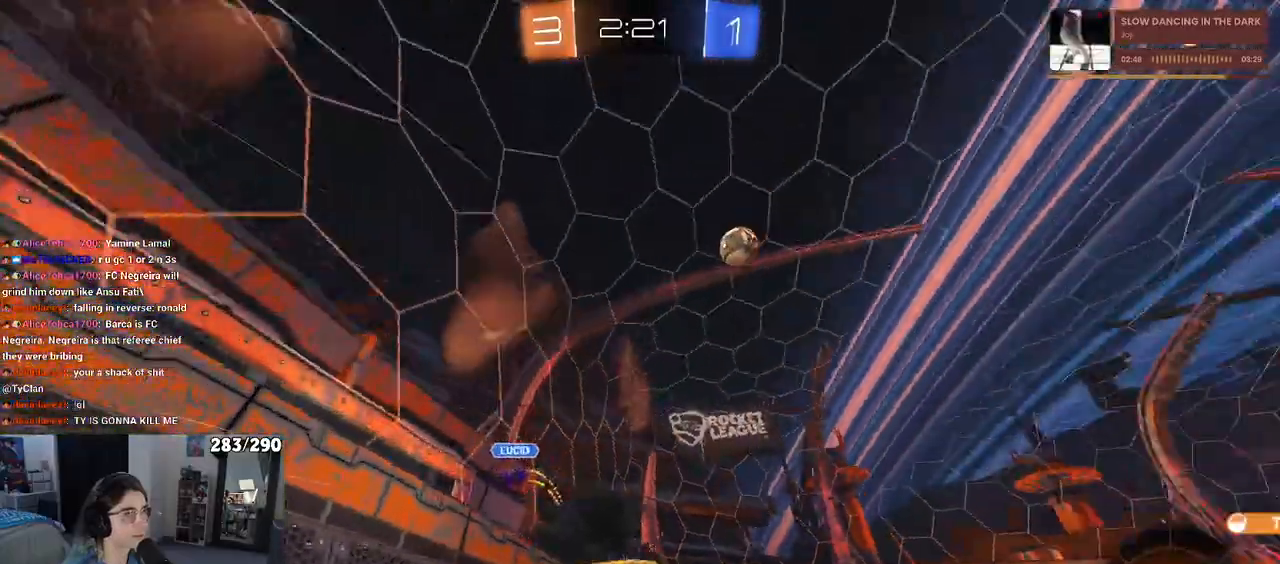
{"dt_ms": 500, "buttons": [], "left_stick": "left", "right_stick": "center", "events": []}
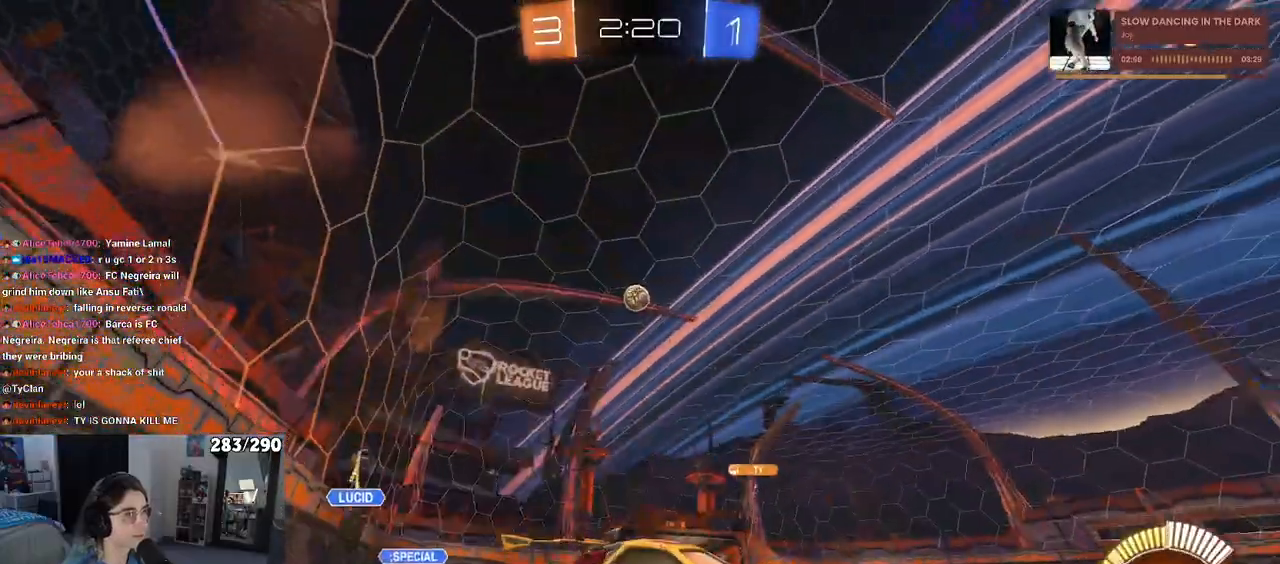
{"dt_ms": 500, "buttons": [], "left_stick": "right", "right_stick": "center", "events": [[83, "left_stick", "right"]]}
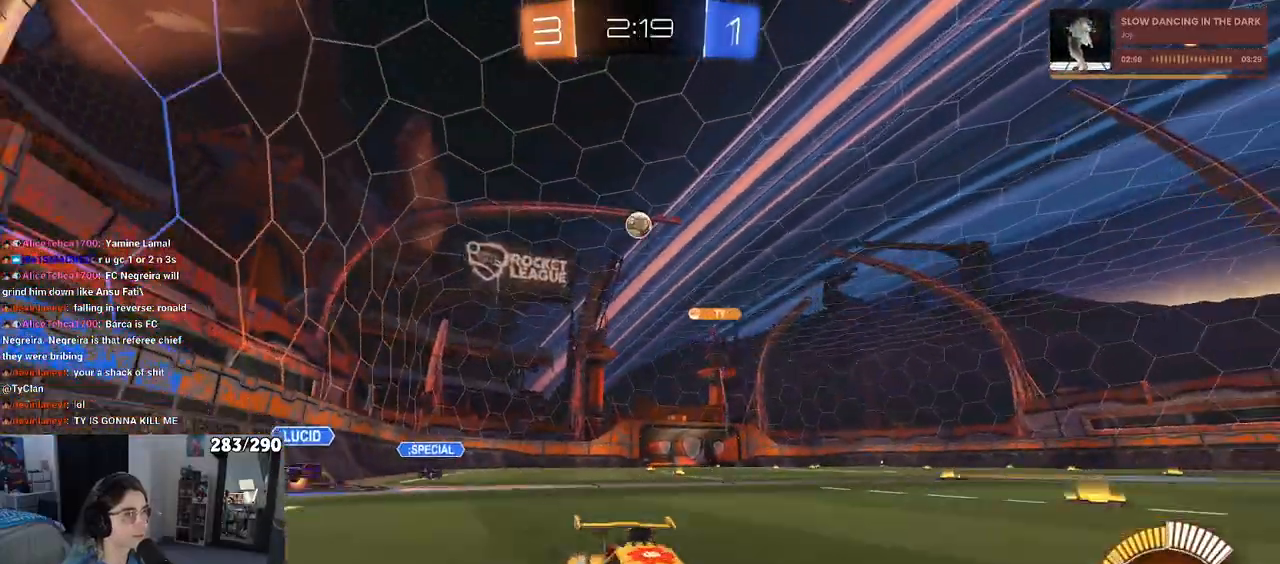
{"dt_ms": 500, "buttons": [], "left_stick": "center", "right_stick": "center", "events": [[33, "left_stick", "center"], [67, "L2", "down"], [133, "left_stick", "left"], [317, "left_stick", "center"], [417, "L2", "up"]]}
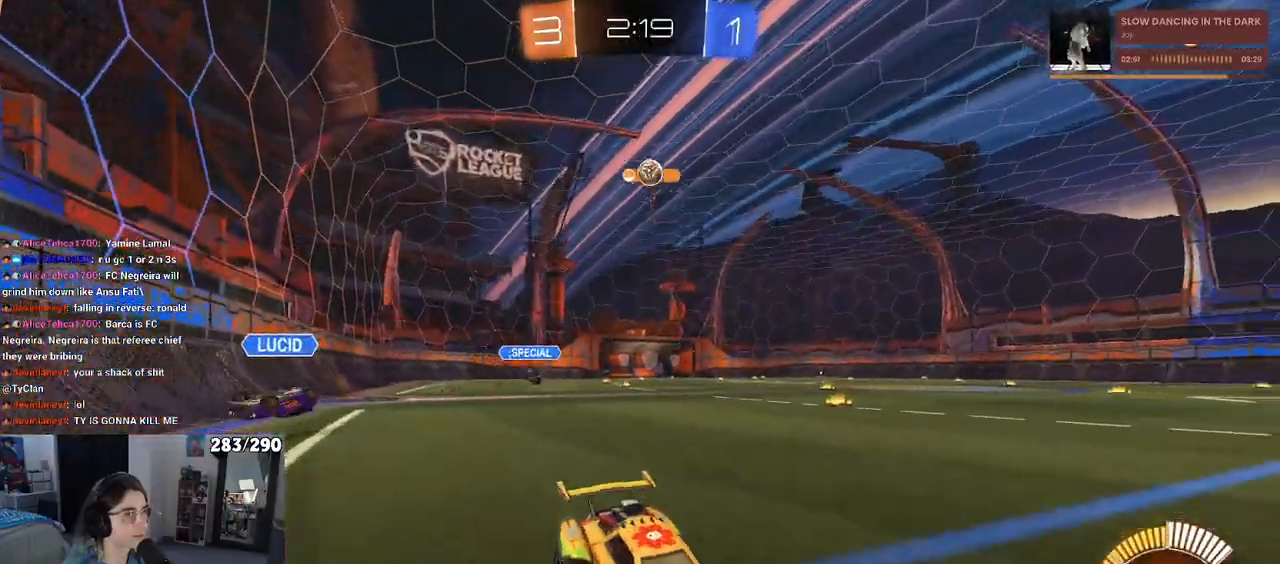
{"dt_ms": 500, "buttons": ["CROSS", "L2"], "left_stick": "down-right", "right_stick": "center", "events": [[67, "left_stick", "left"], [433, "CROSS", "down"], [433, "left_stick", "down-right"], [450, "L2", "down"]]}
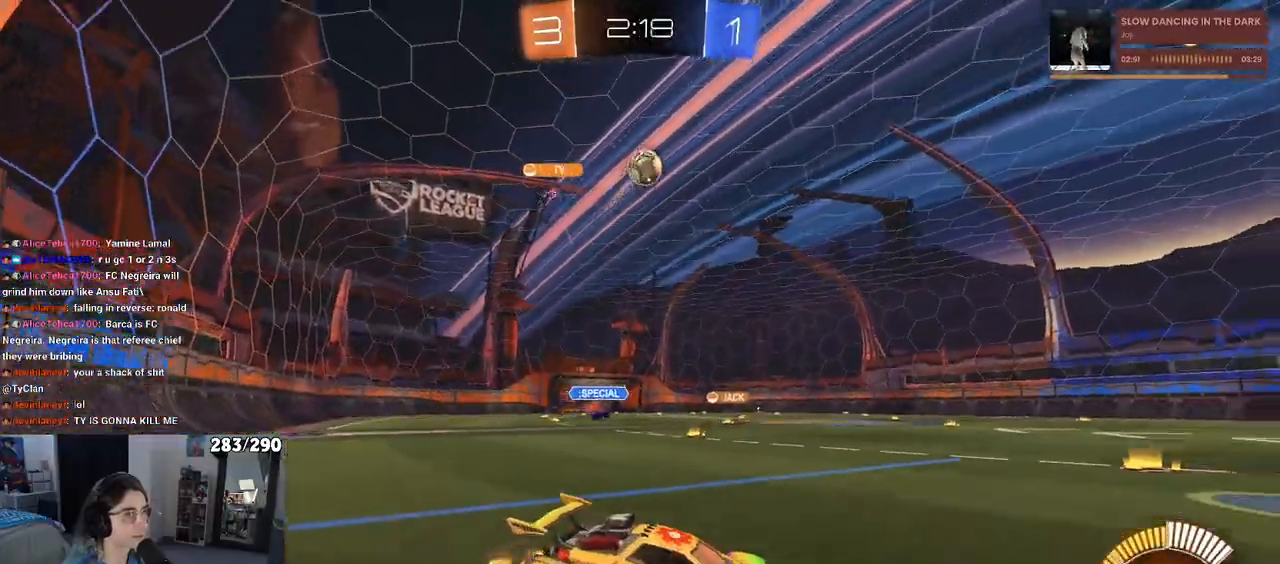
{"dt_ms": 500, "buttons": ["CROSS"], "left_stick": "center", "right_stick": "center", "events": [[33, "L2", "up"], [83, "CROSS", "up"], [100, "left_stick", "center"], [117, "CROSS", "down"], [150, "left_stick", "down-right"], [367, "left_stick", "right"], [483, "left_stick", "center"]]}
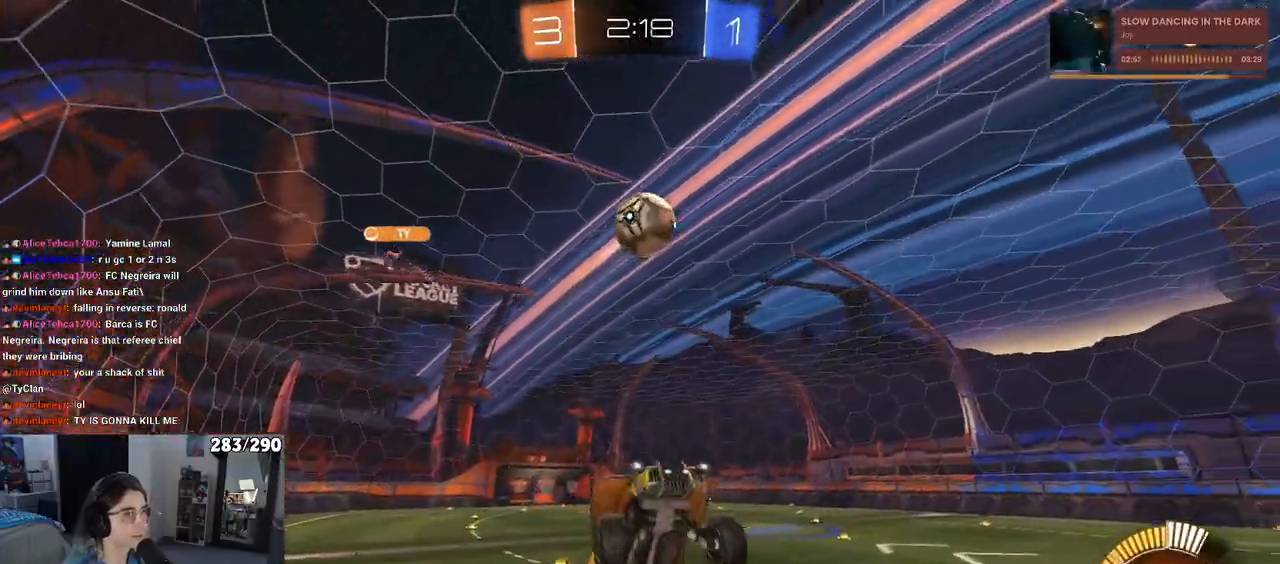
{"dt_ms": 500, "buttons": [], "left_stick": "up", "right_stick": "center", "events": [[17, "left_stick", "left"], [100, "left_stick", "up-right"], [183, "CROSS", "up"], [383, "left_stick", "up"]]}
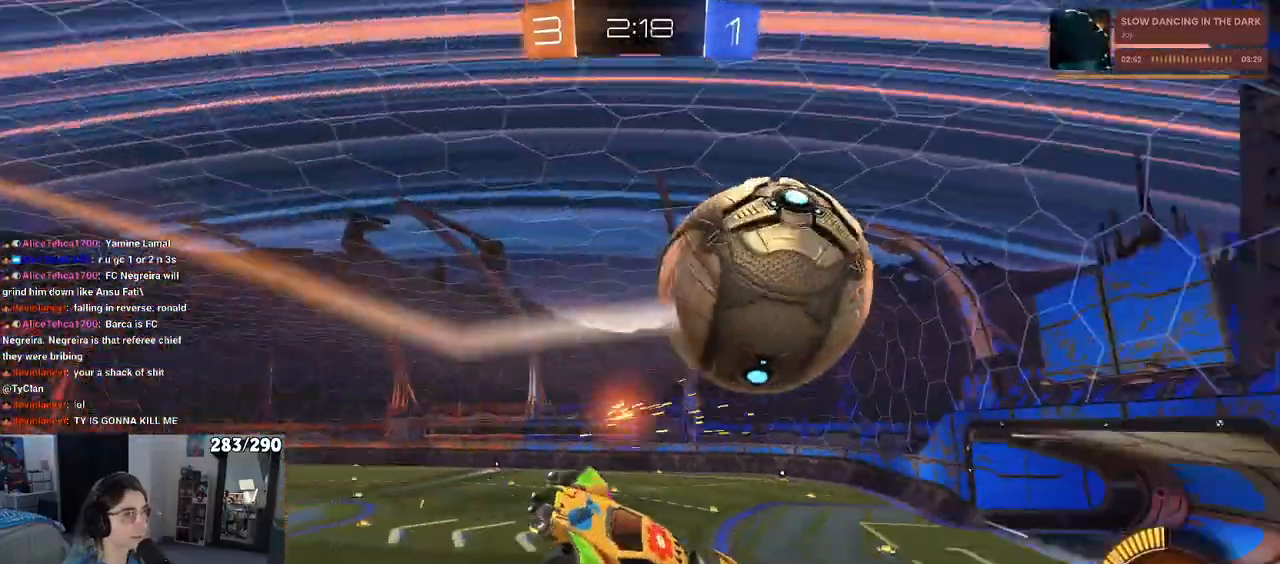
{"dt_ms": 500, "buttons": [], "left_stick": "left", "right_stick": "center", "events": [[200, "left_stick", "up-left"], [450, "left_stick", "left"]]}
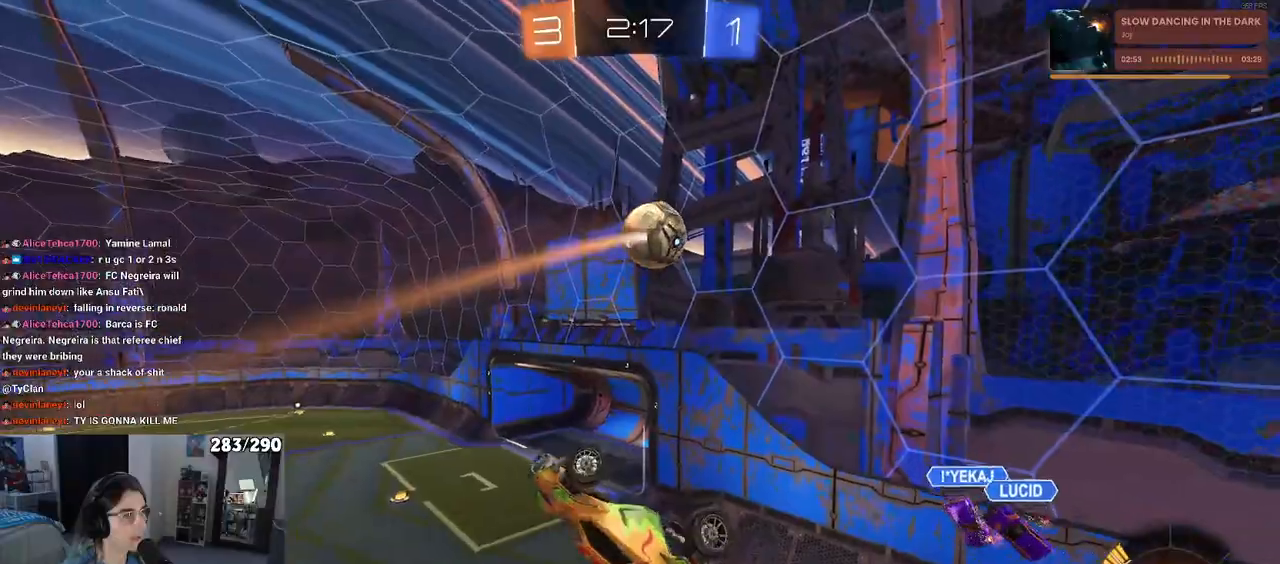
{"dt_ms": 500, "buttons": [], "left_stick": "right", "right_stick": "center", "events": [[300, "left_stick", "center"], [450, "left_stick", "right"]]}
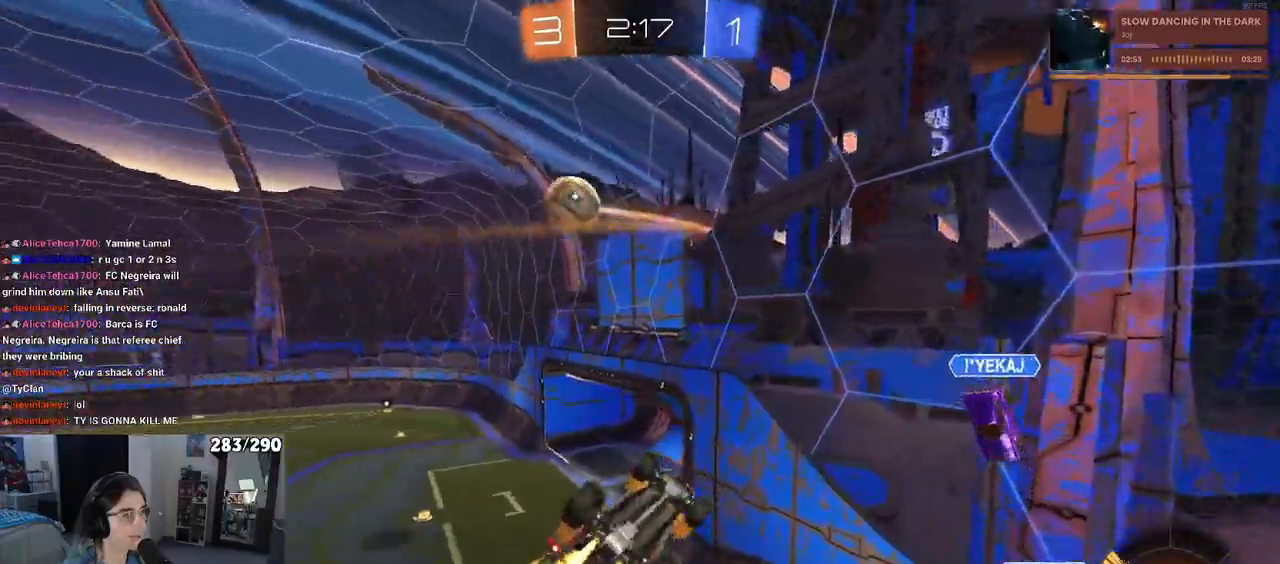
{"dt_ms": 500, "buttons": ["SQUARE"], "left_stick": "down-right", "right_stick": "center", "events": [[167, "left_stick", "center"], [333, "SQUARE", "down"], [350, "left_stick", "down-right"]]}
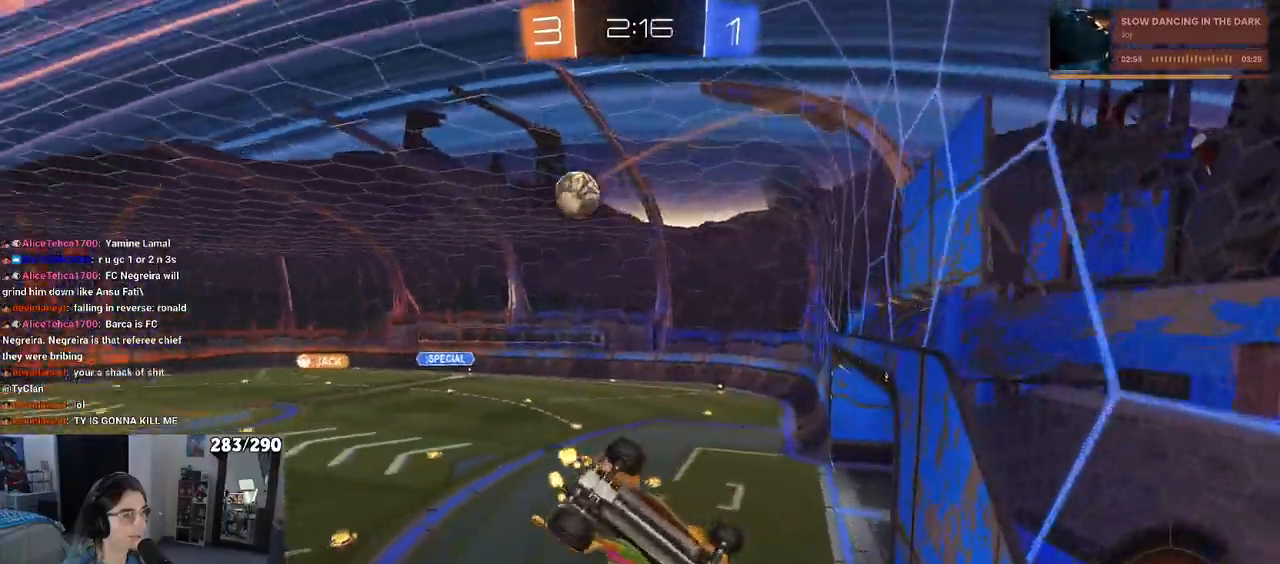
{"dt_ms": 500, "buttons": ["CROSS", "SQUARE"], "left_stick": "down-right", "right_stick": "center", "events": [[150, "left_stick", "center"], [233, "left_stick", "down-right"], [400, "CROSS", "down"]]}
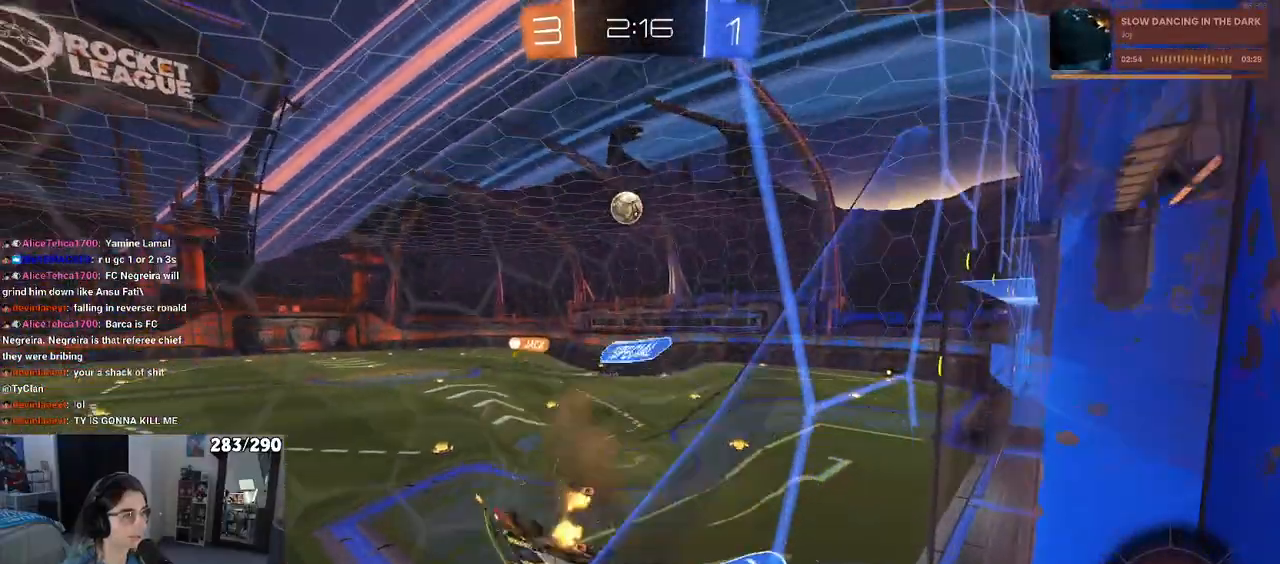
{"dt_ms": 500, "buttons": [], "left_stick": "up", "right_stick": "center", "events": [[67, "CROSS", "up"], [333, "SQUARE", "up"], [383, "left_stick", "up-right"], [433, "left_stick", "up"]]}
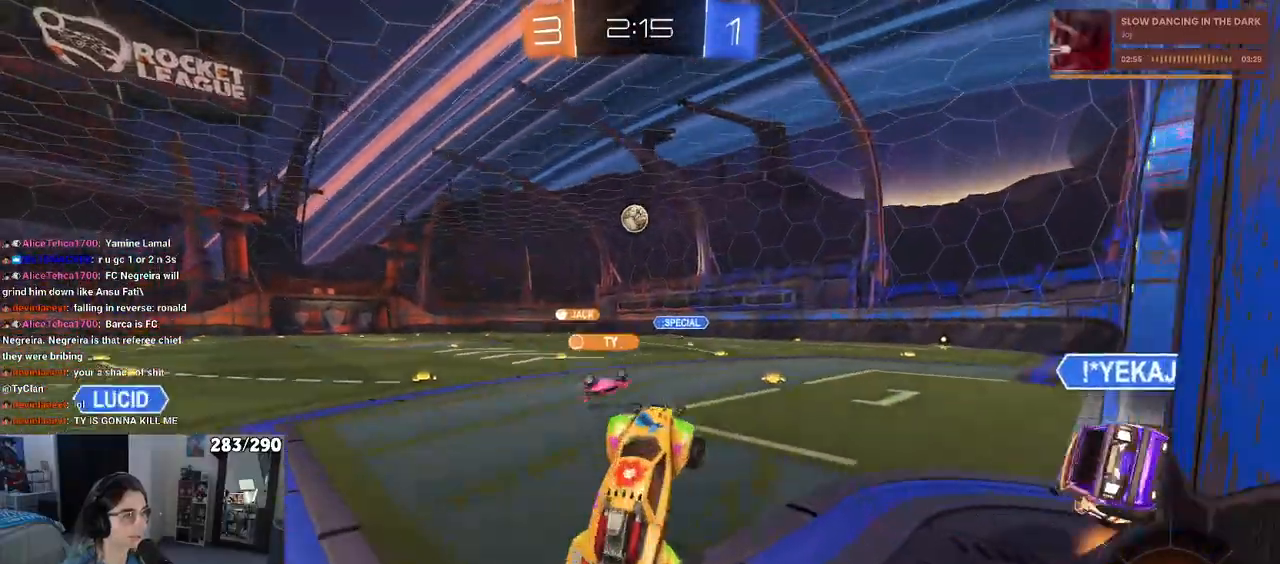
{"dt_ms": 500, "buttons": [], "left_stick": "left", "right_stick": "center", "events": [[33, "CROSS", "down"], [83, "left_stick", "up-left"], [167, "CROSS", "up"], [300, "left_stick", "left"]]}
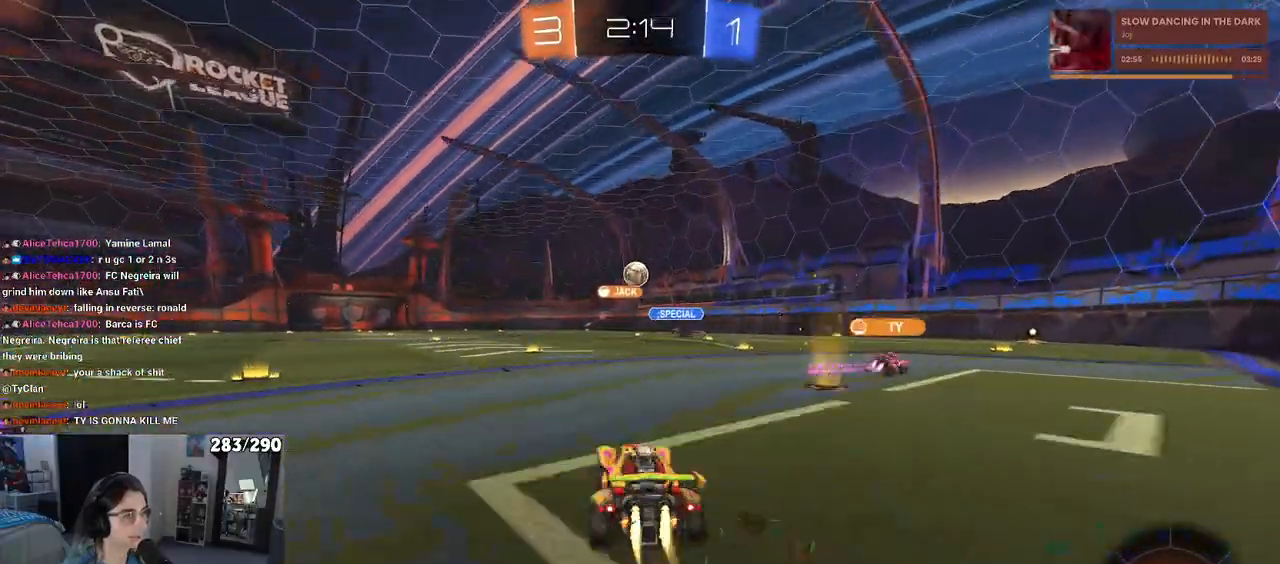
{"dt_ms": 500, "buttons": [], "left_stick": "left", "right_stick": "center", "events": [[433, "left_stick", "center"], [483, "left_stick", "left"]]}
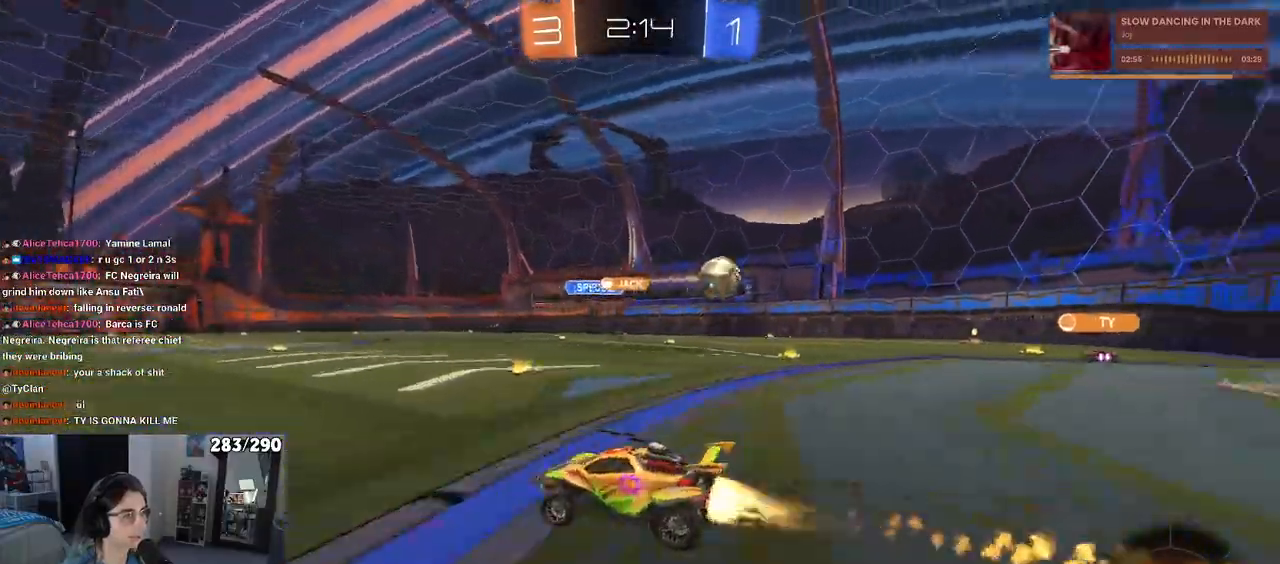
{"dt_ms": 500, "buttons": [], "left_stick": "right", "right_stick": "center", "events": [[150, "left_stick", "center"], [417, "left_stick", "right"]]}
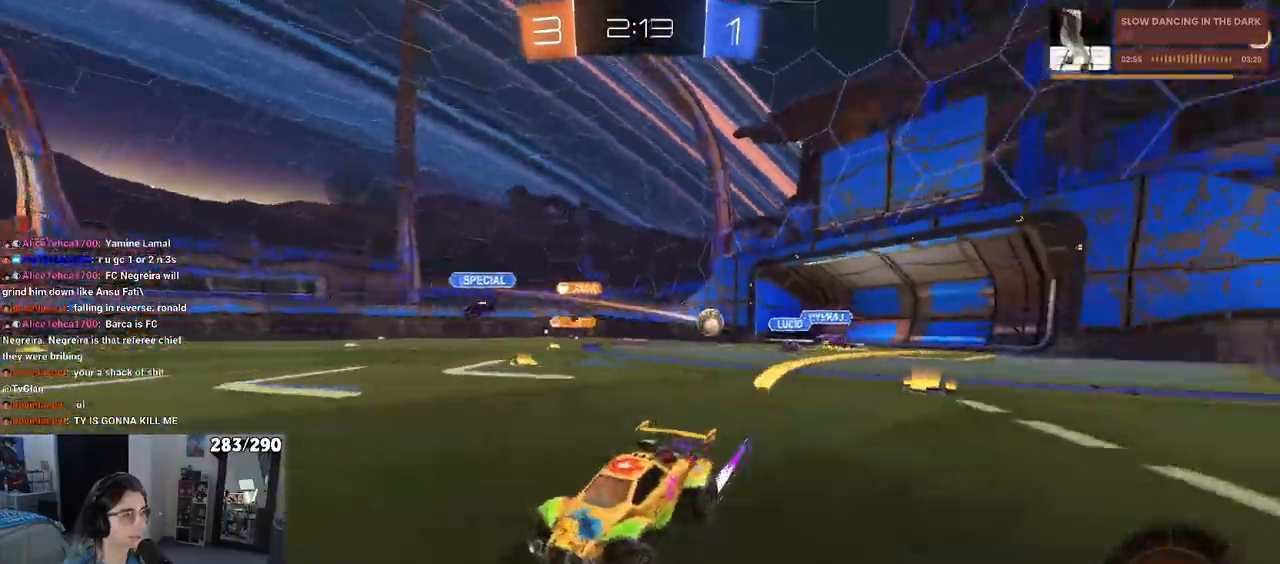
{"dt_ms": 500, "buttons": [], "left_stick": "center", "right_stick": "center", "events": [[117, "left_stick", "center"]]}
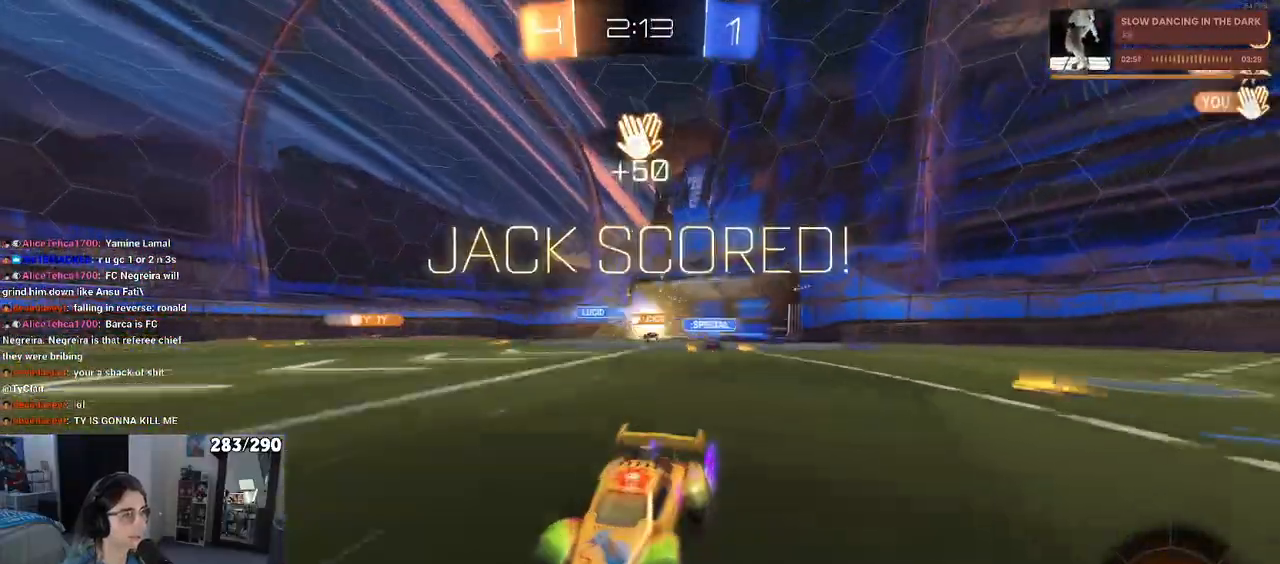
{"dt_ms": 1000, "buttons": ["TRIANGLE"], "left_stick": "center", "right_stick": "center"}
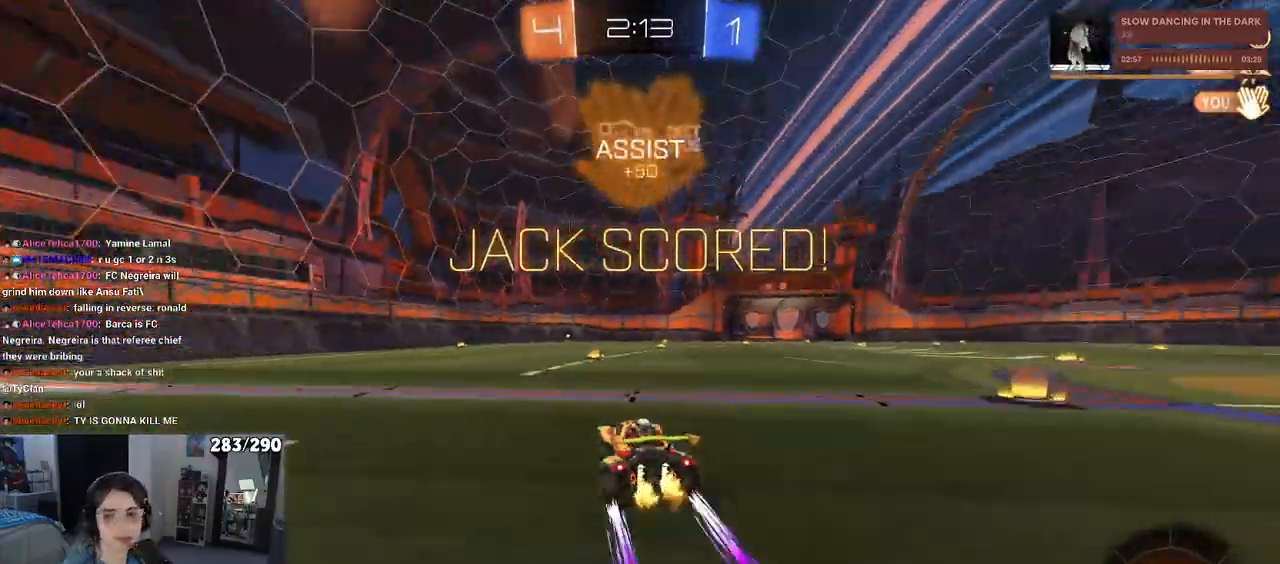
{"dt_ms": 500, "buttons": [], "left_stick": "center", "right_stick": "center", "events": [[33, "TRIANGLE", "up"]]}
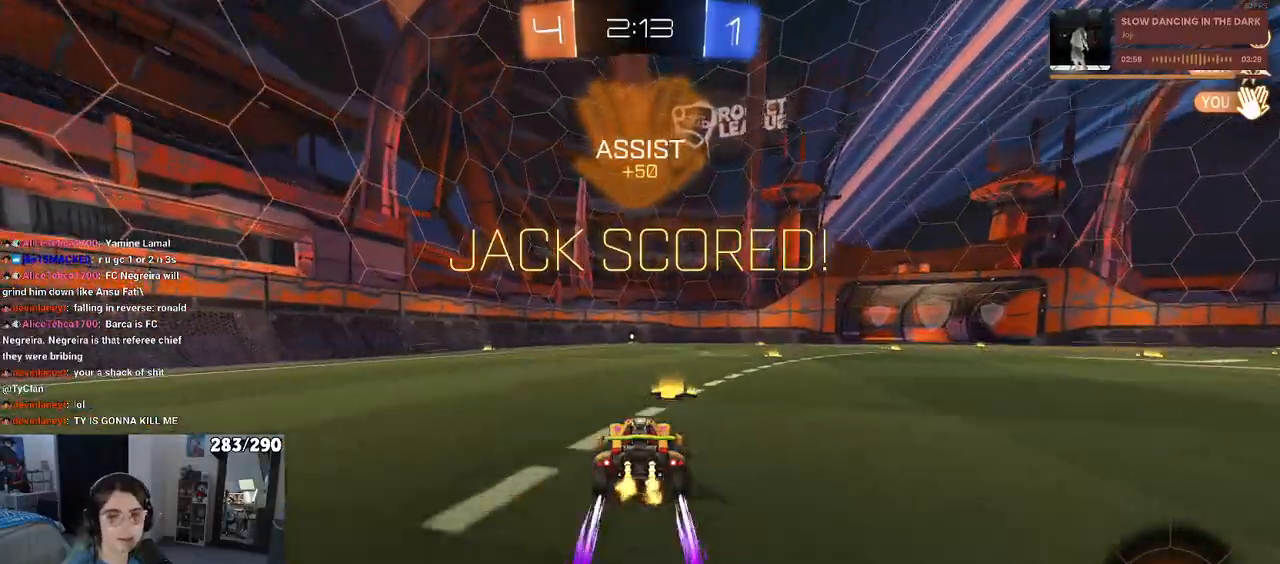
{"dt_ms": 500, "buttons": [], "left_stick": "center", "right_stick": "center", "events": []}
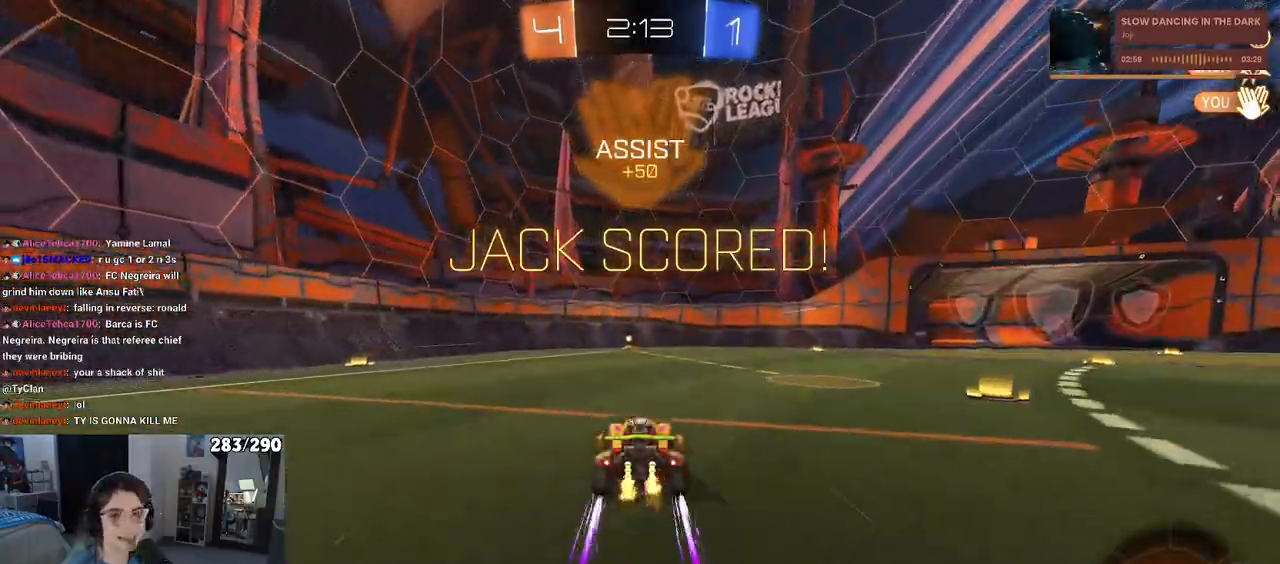
{"dt_ms": 500, "buttons": [], "left_stick": "center", "right_stick": "center", "events": [[183, "L2", "down"], [467, "L2", "up"]]}